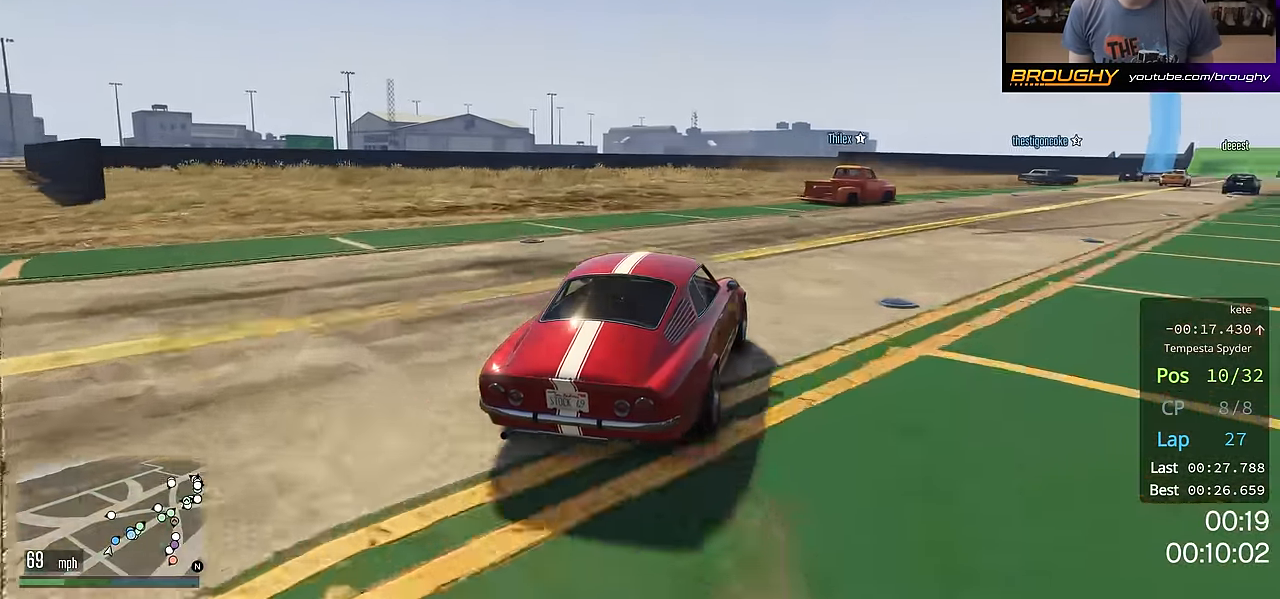
Gameplay with a controller (Xbox layout); each line is a JSON object with the inputs held at the frame after it. "events" lists button and stick changes between this image and that frame as [ms after this image, input, new state], when the widget could be followed in between. Not read: R3.
{"buttons": ["R2"], "left_stick": "center", "right_stick": "center", "events": [[117, "left_stick", "center"], [234, "left_stick", "right"], [401, "left_stick", "center"]]}
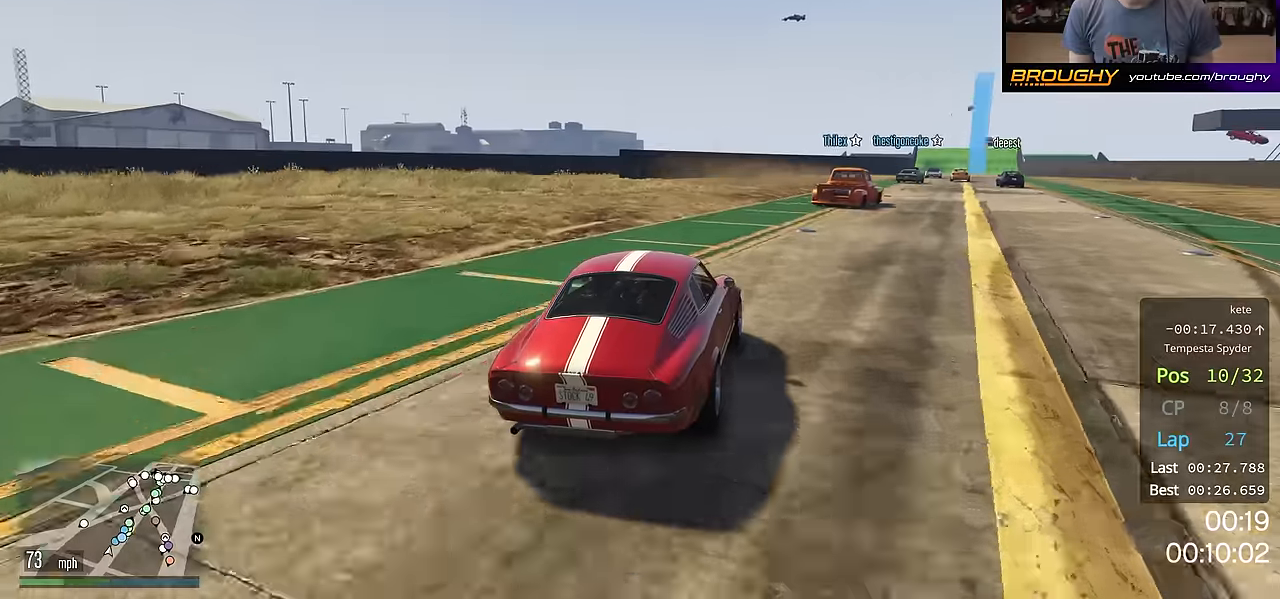
{"buttons": ["R2"], "left_stick": "center", "right_stick": "center", "events": [[101, "left_stick", "right"], [201, "left_stick", "center"], [351, "left_stick", "right"], [484, "left_stick", "center"]]}
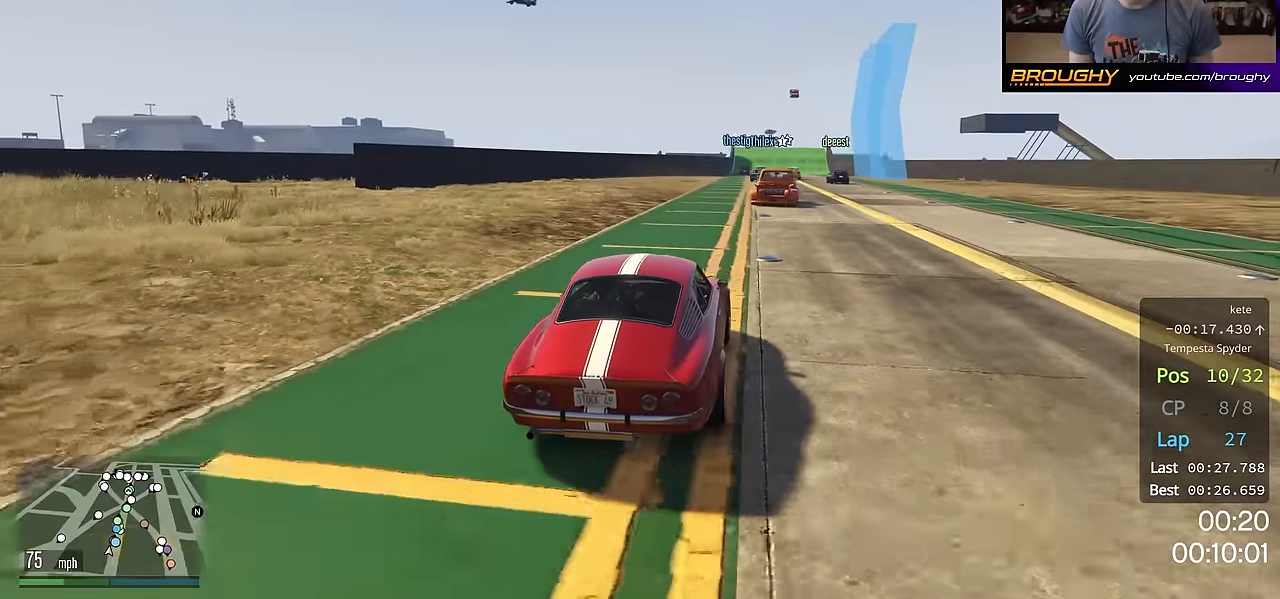
{"buttons": ["R2"], "left_stick": "center", "right_stick": "center", "events": [[217, "left_stick", "up-left"], [334, "left_stick", "center"]]}
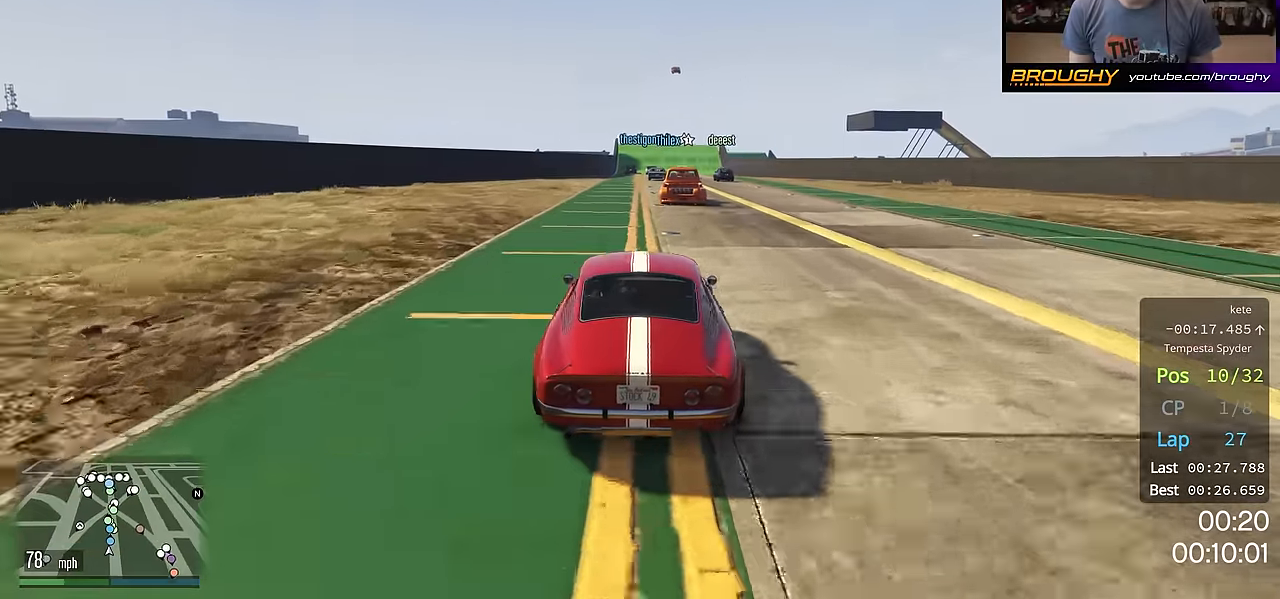
{"buttons": ["R2"], "left_stick": "center", "right_stick": "center", "events": [[184, "left_stick", "right"], [284, "left_stick", "center"]]}
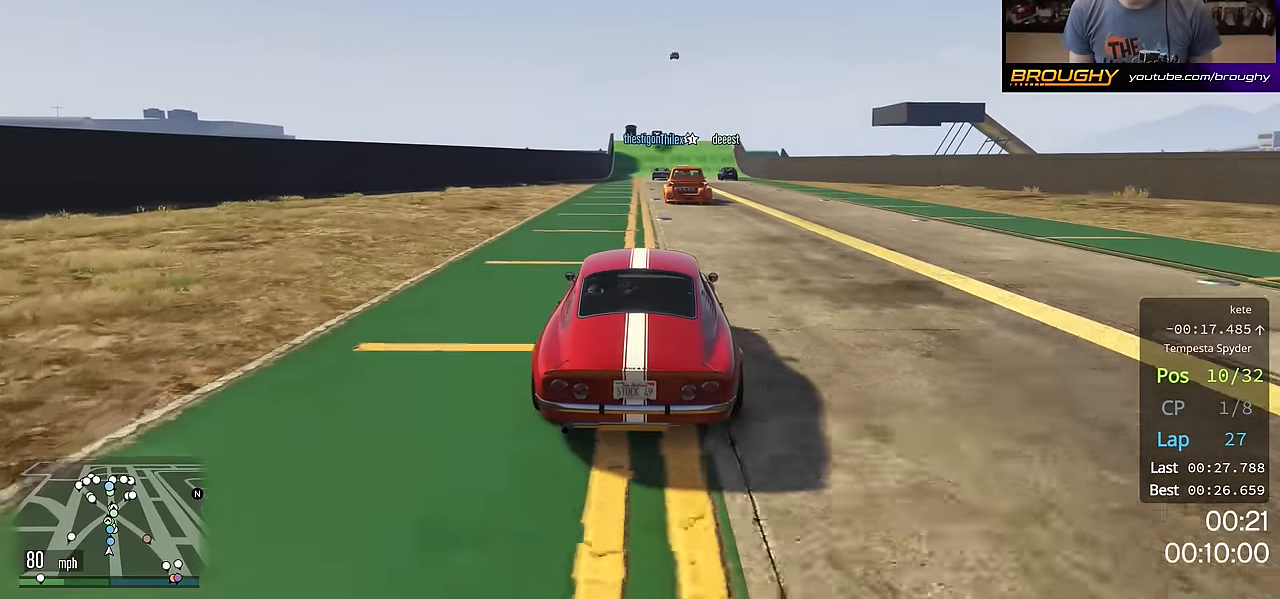
{"buttons": ["R2"], "left_stick": "up-left", "right_stick": "center", "events": [[484, "left_stick", "up-left"]]}
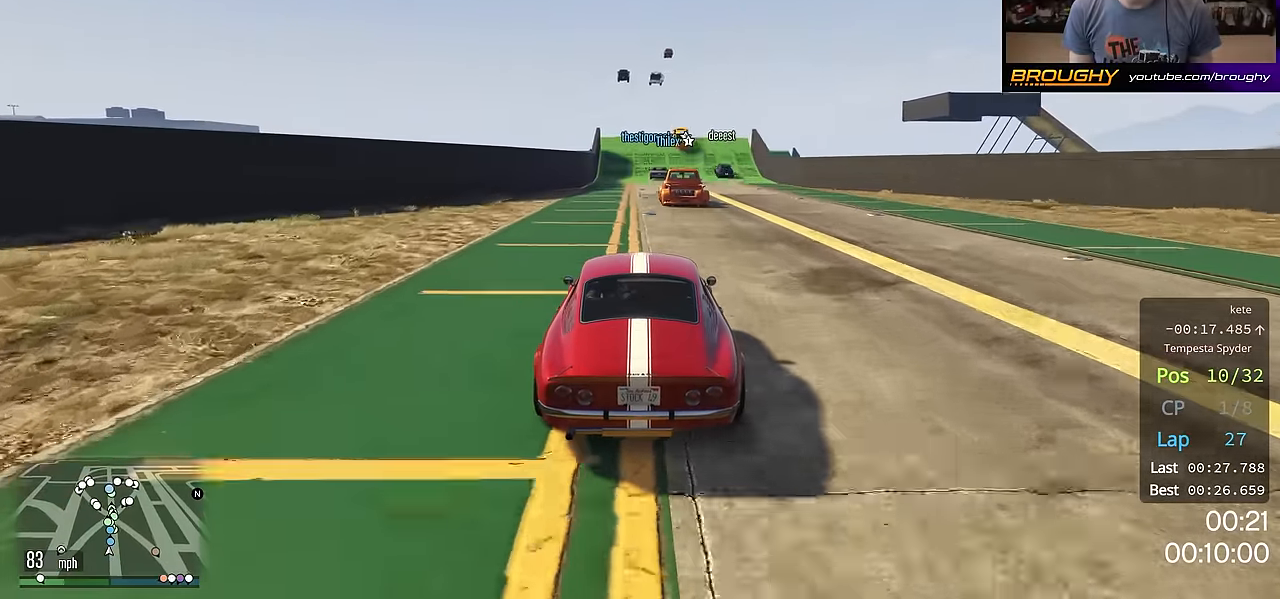
{"buttons": ["R2"], "left_stick": "center", "right_stick": "center", "events": [[84, "left_stick", "center"]]}
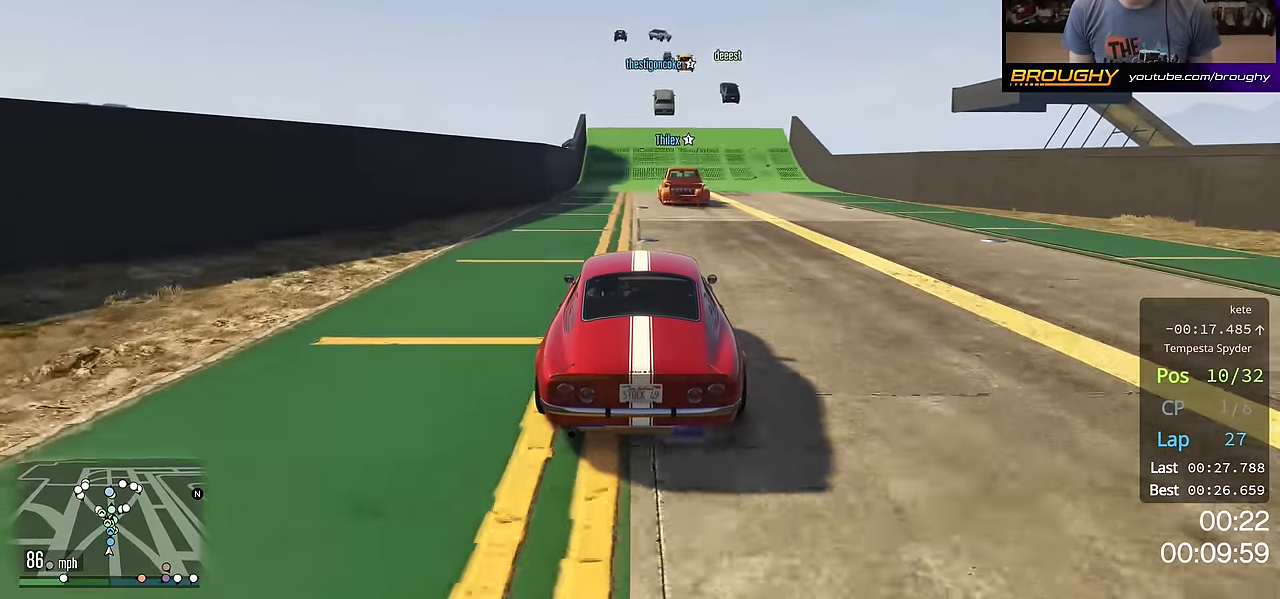
{"buttons": ["R2"], "left_stick": "center", "right_stick": "center", "events": []}
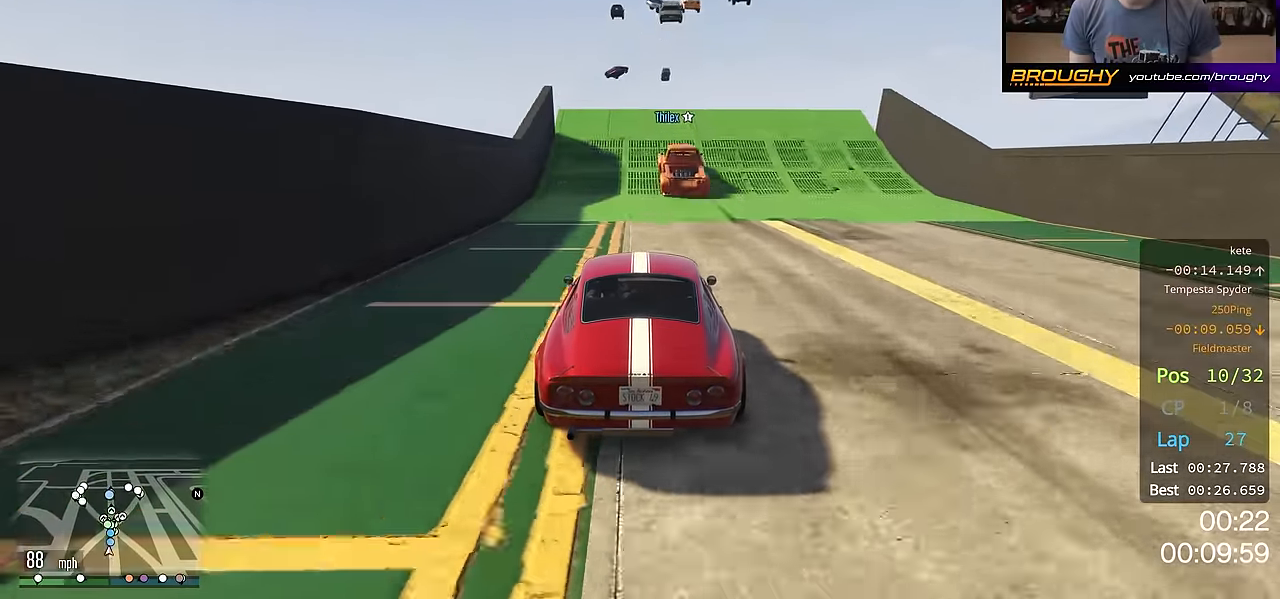
{"buttons": ["R2"], "left_stick": "center", "right_stick": "center", "events": []}
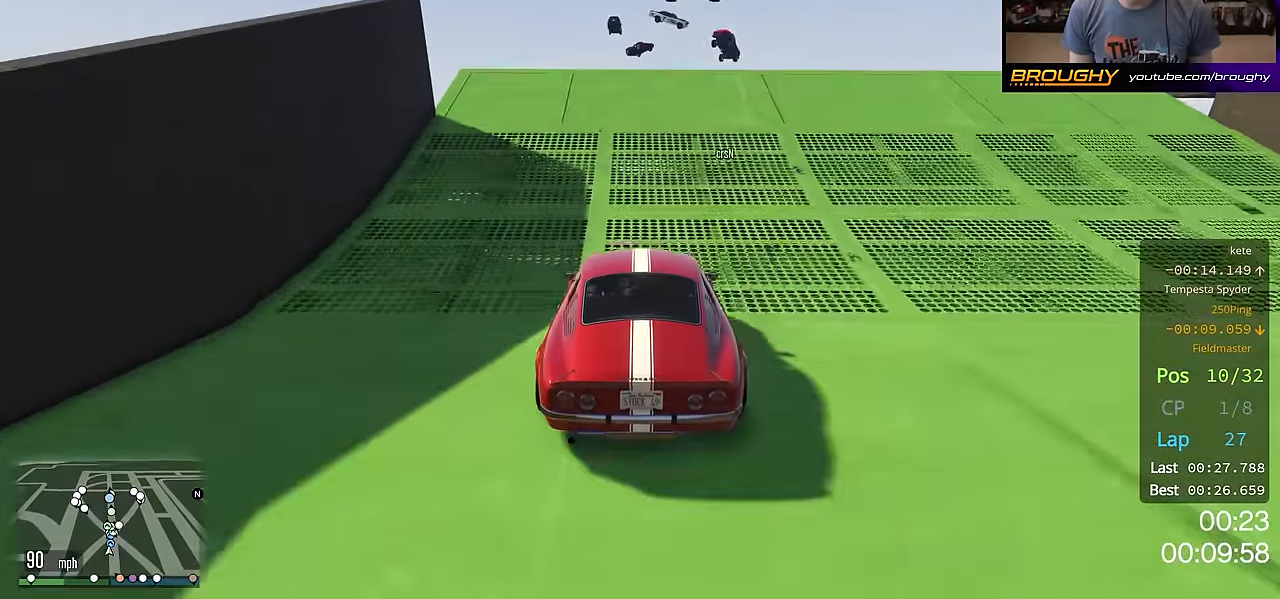
{"buttons": ["R2"], "left_stick": "center", "right_stick": "center", "events": []}
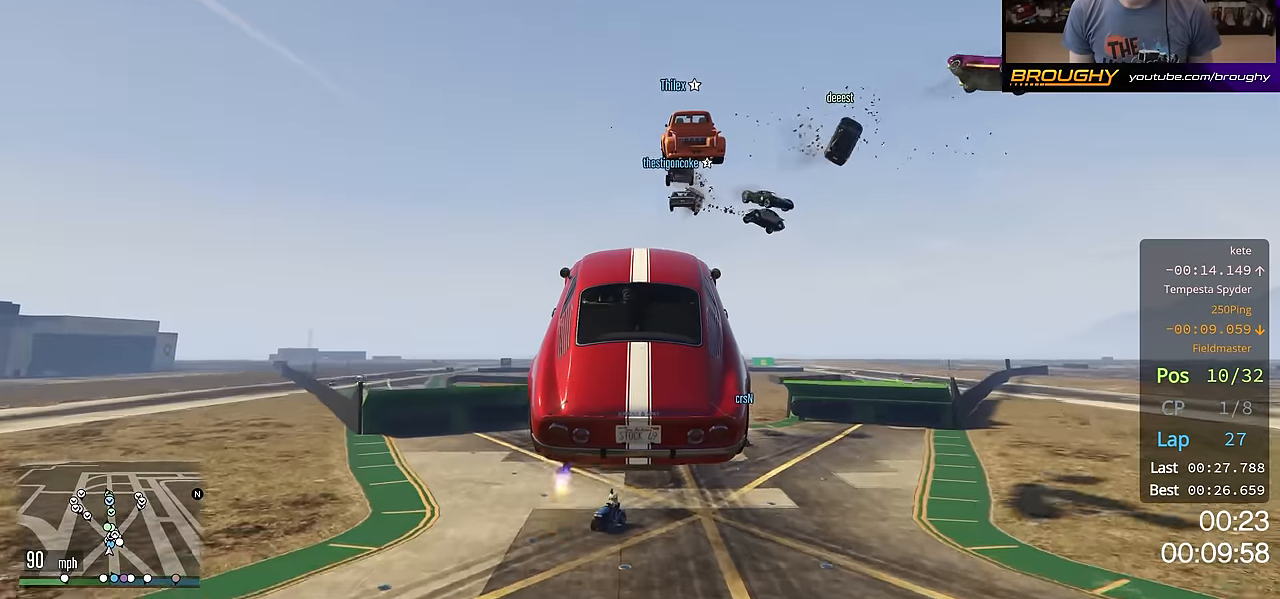
{"buttons": ["R2"], "left_stick": "center", "right_stick": "center", "events": [[150, "left_stick", "down"], [267, "left_stick", "down-left"], [401, "left_stick", "center"]]}
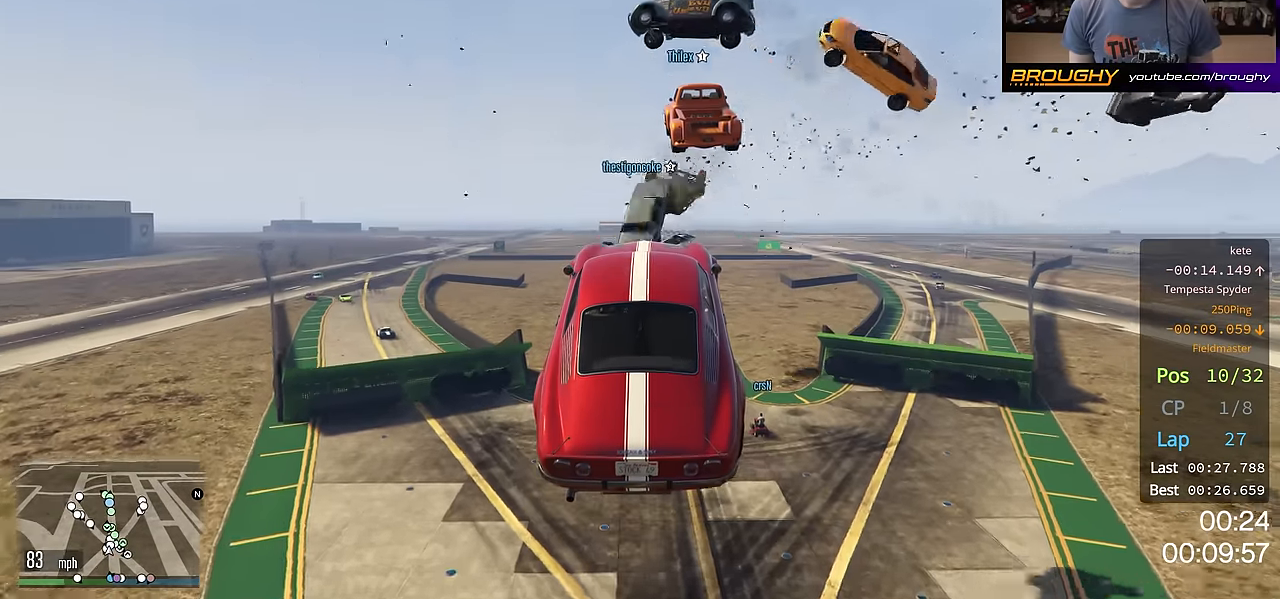
{"buttons": ["R2"], "left_stick": "center", "right_stick": "center", "events": [[167, "left_stick", "up-right"], [333, "left_stick", "center"]]}
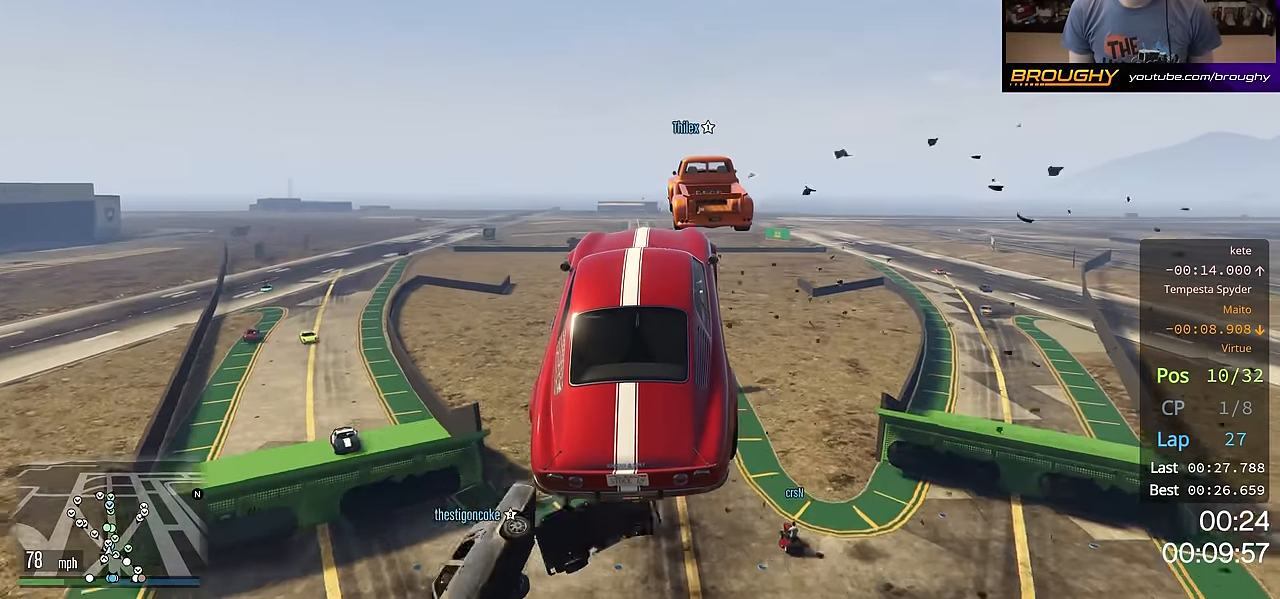
{"buttons": ["R2"], "left_stick": "center", "right_stick": "center", "events": [[117, "left_stick", "up-right"], [184, "right_stick", "down"], [334, "left_stick", "center"], [501, "right_stick", "center"]]}
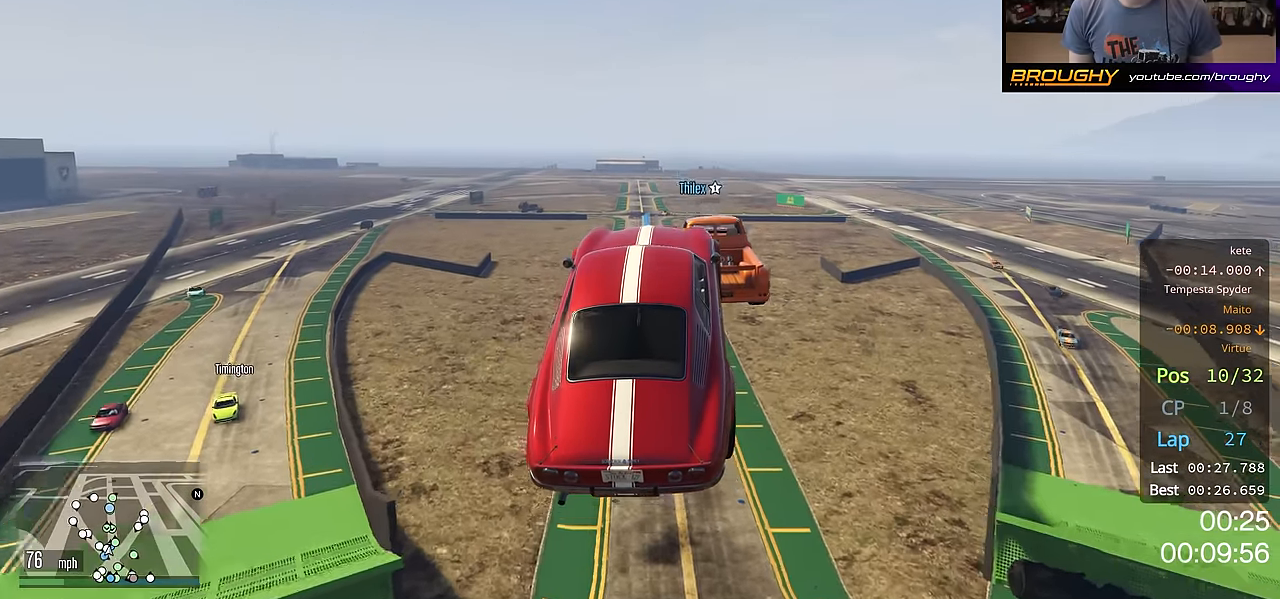
{"buttons": ["R2"], "left_stick": "left", "right_stick": "center", "events": [[133, "left_stick", "right"], [267, "left_stick", "center"], [383, "left_stick", "left"]]}
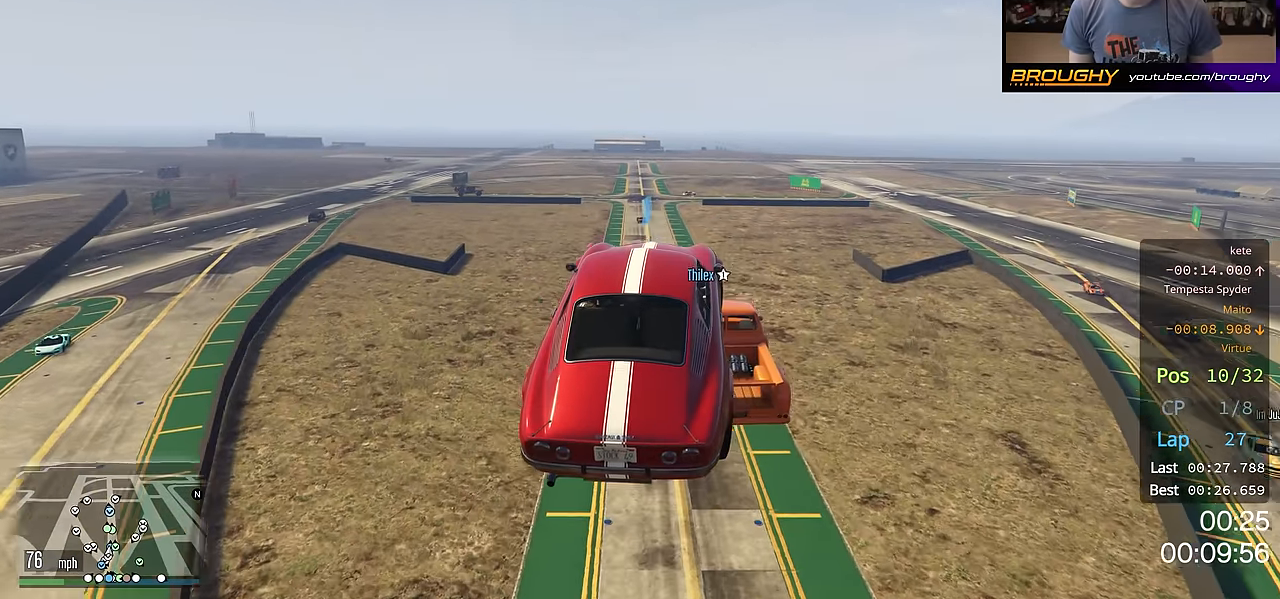
{"buttons": ["R2"], "left_stick": "center", "right_stick": "center", "events": [[17, "A", "down"], [217, "A", "up"], [217, "left_stick", "down-right"], [451, "left_stick", "center"]]}
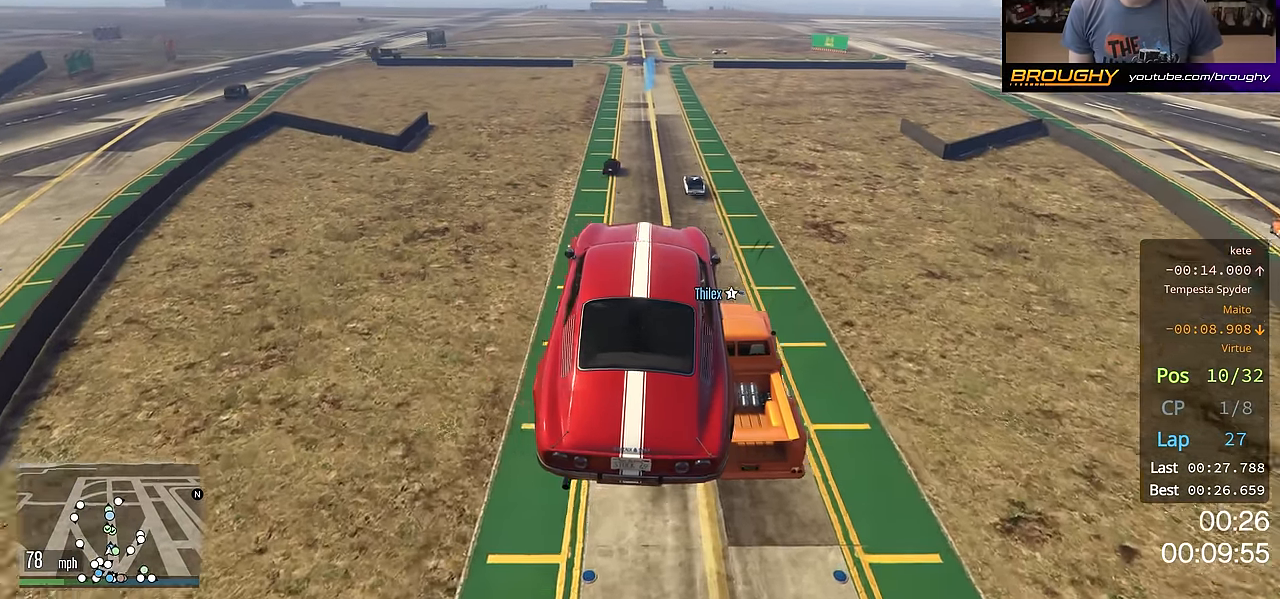
{"buttons": ["R2"], "left_stick": "center", "right_stick": "center", "events": [[133, "left_stick", "up-left"], [267, "left_stick", "center"]]}
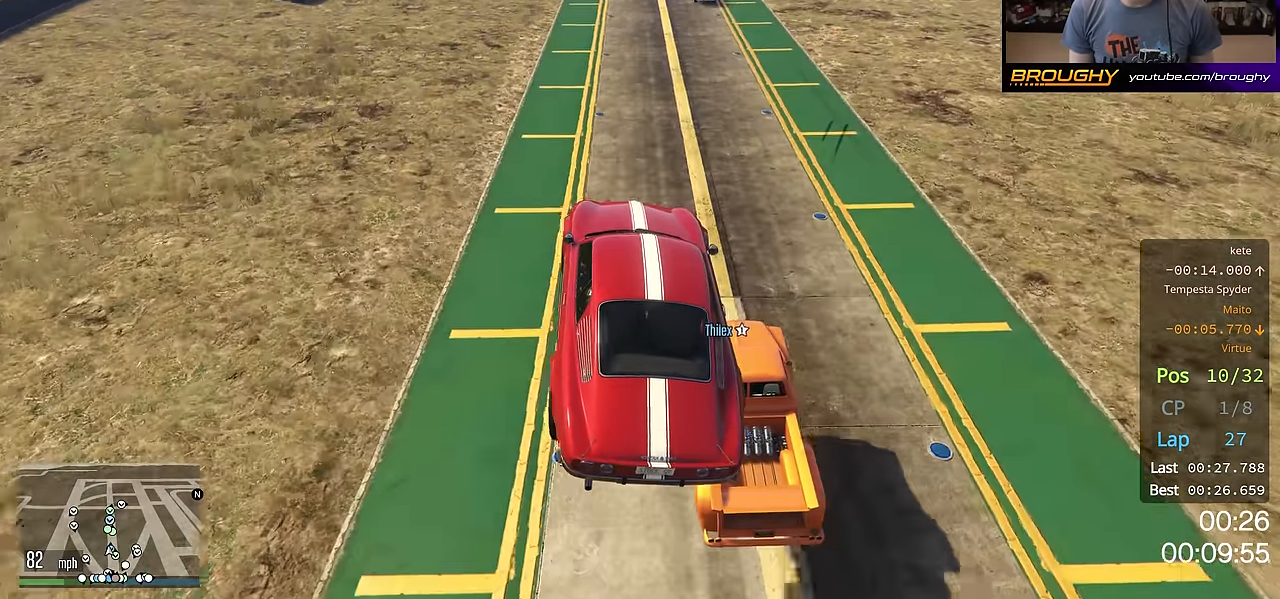
{"buttons": ["R2"], "left_stick": "center", "right_stick": "center", "events": [[200, "left_stick", "left"], [417, "left_stick", "center"]]}
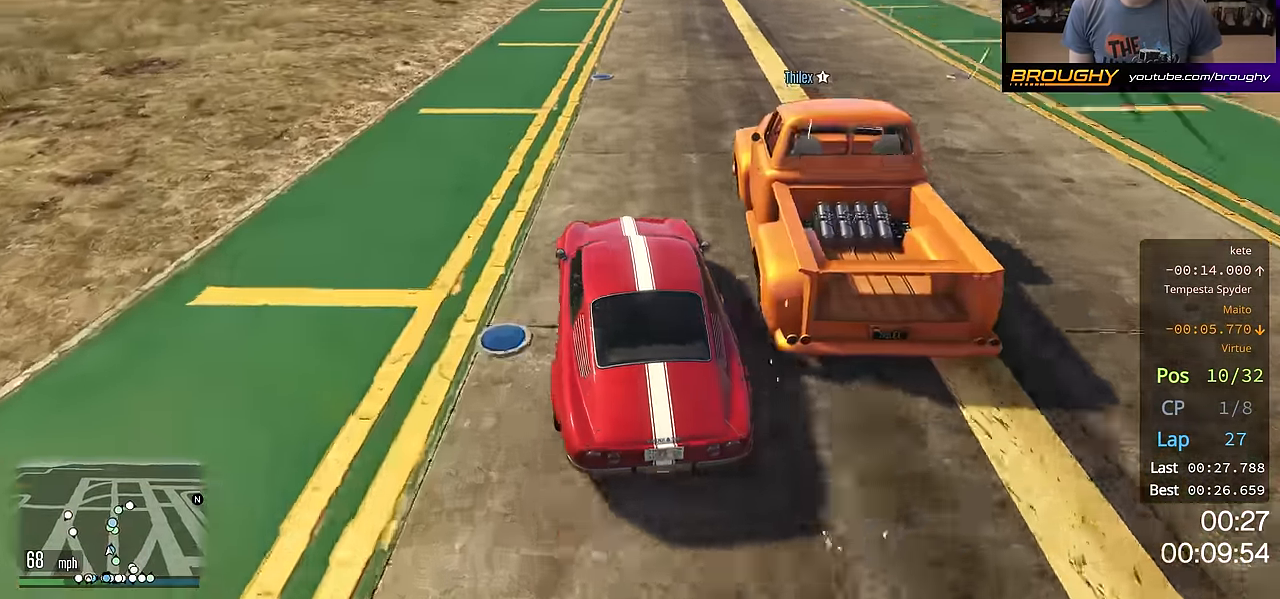
{"buttons": ["R2"], "left_stick": "right", "right_stick": "center", "events": [[83, "left_stick", "right"], [267, "left_stick", "center"], [400, "left_stick", "right"]]}
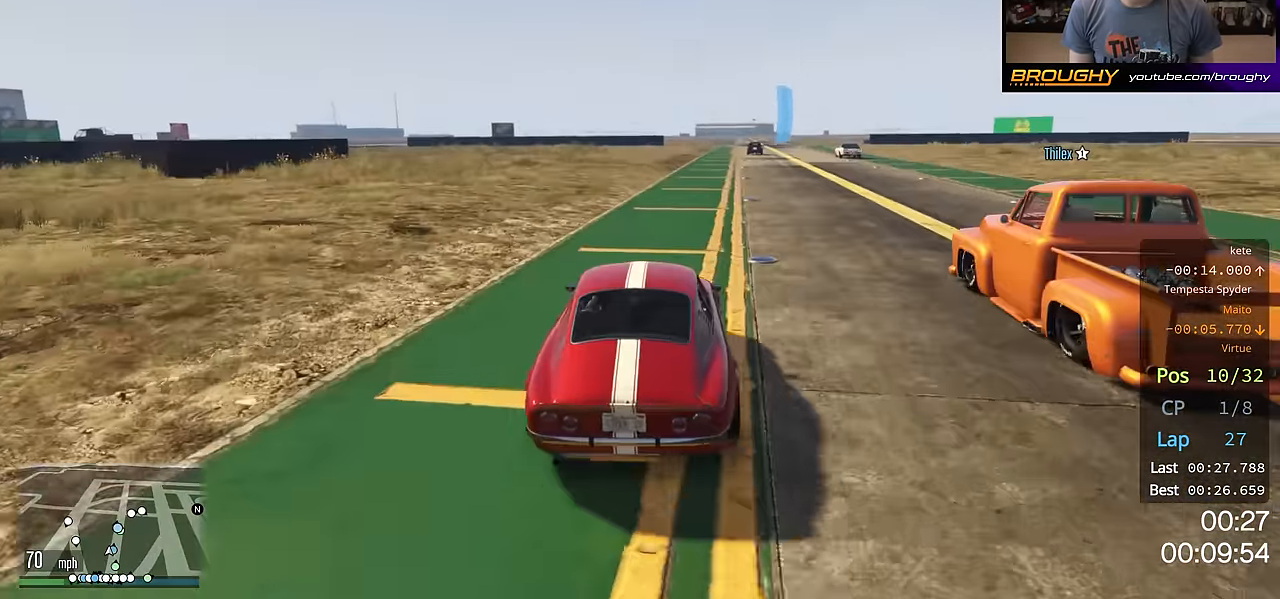
{"buttons": ["R2"], "left_stick": "right", "right_stick": "center", "events": [[17, "left_stick", "center"], [484, "left_stick", "right"]]}
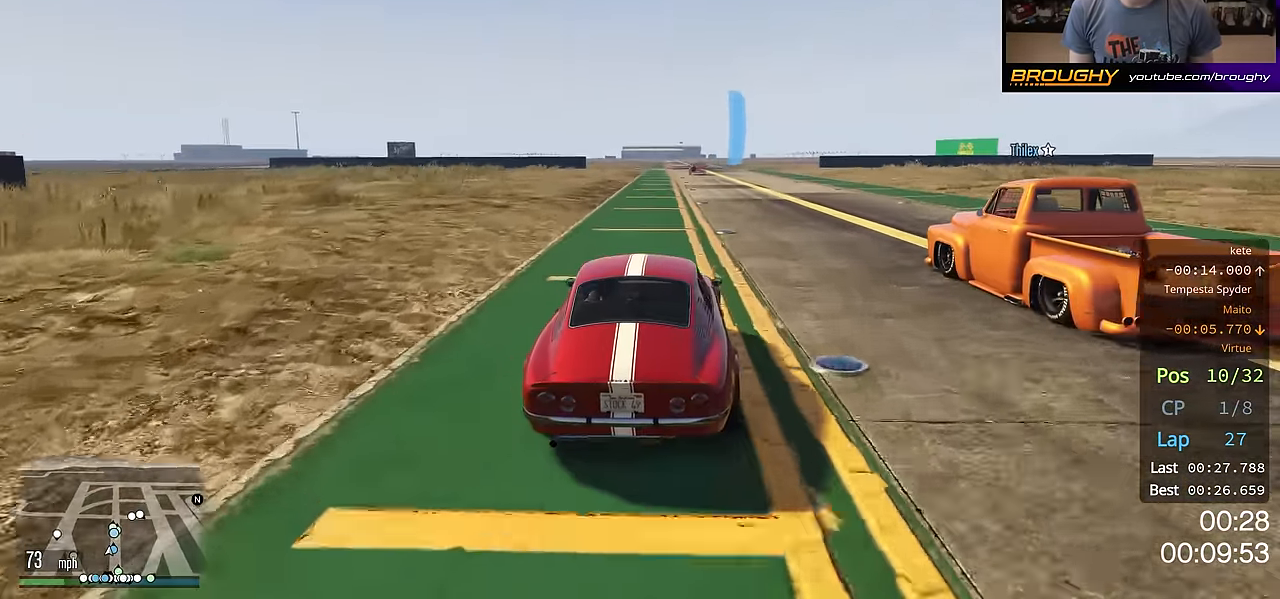
{"buttons": ["R2"], "left_stick": "up-left", "right_stick": "center", "events": [[66, "left_stick", "center"], [467, "left_stick", "up-left"]]}
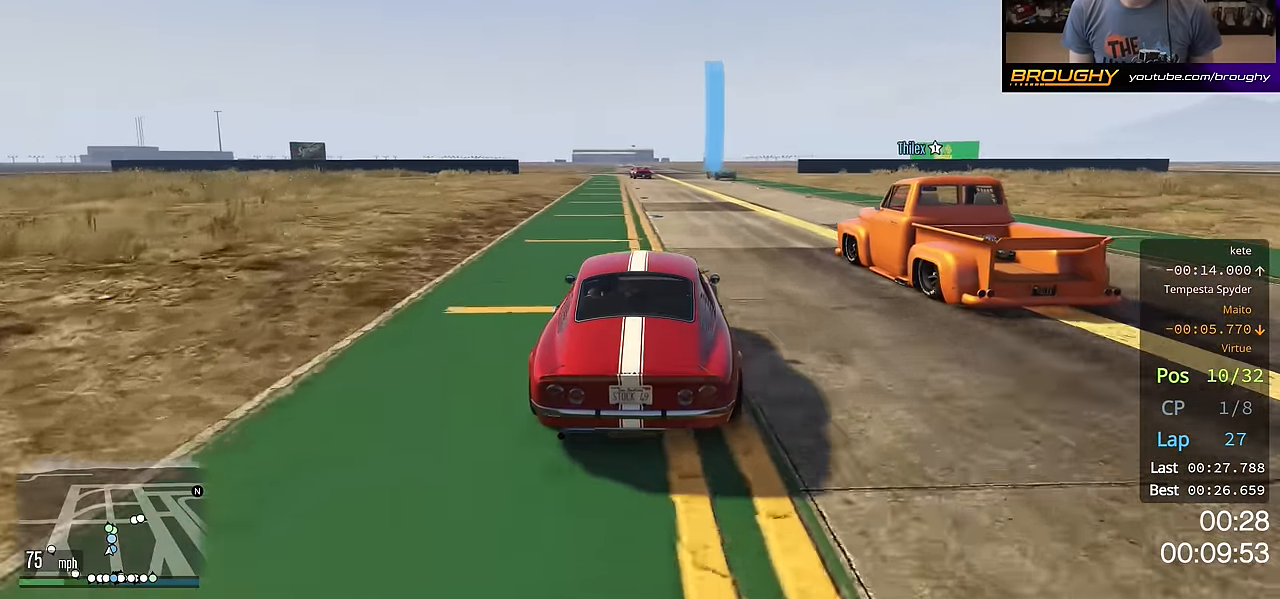
{"buttons": ["R2"], "left_stick": "center", "right_stick": "center", "events": [[100, "left_stick", "center"]]}
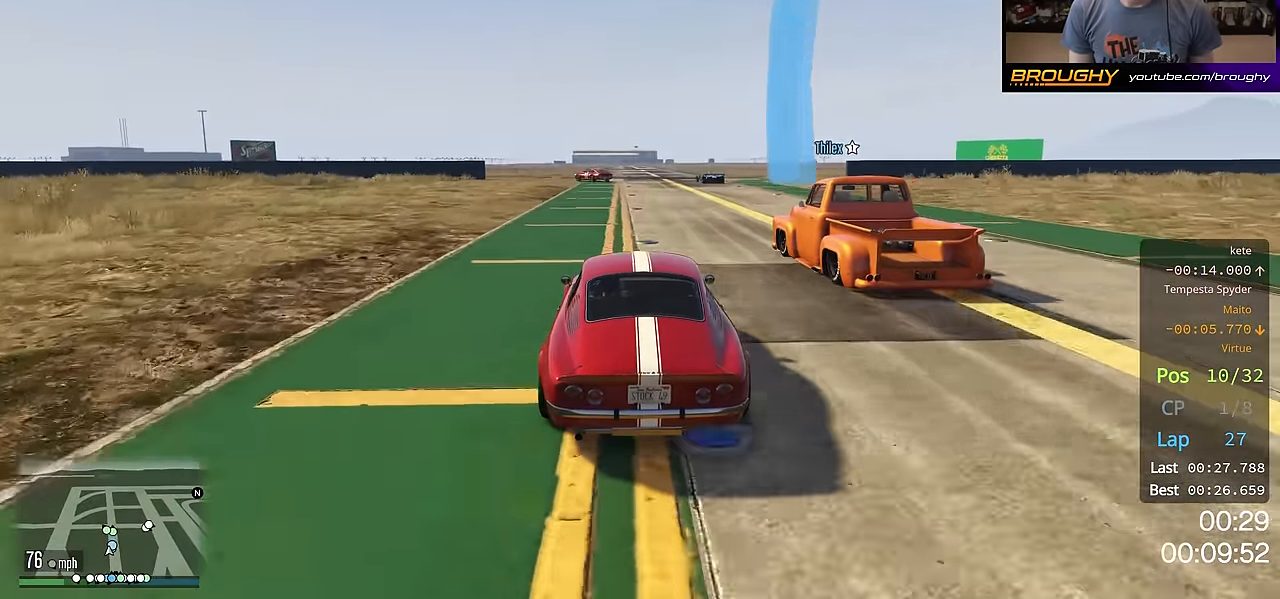
{"buttons": [], "left_stick": "center", "right_stick": "center", "events": [[434, "R2", "up"]]}
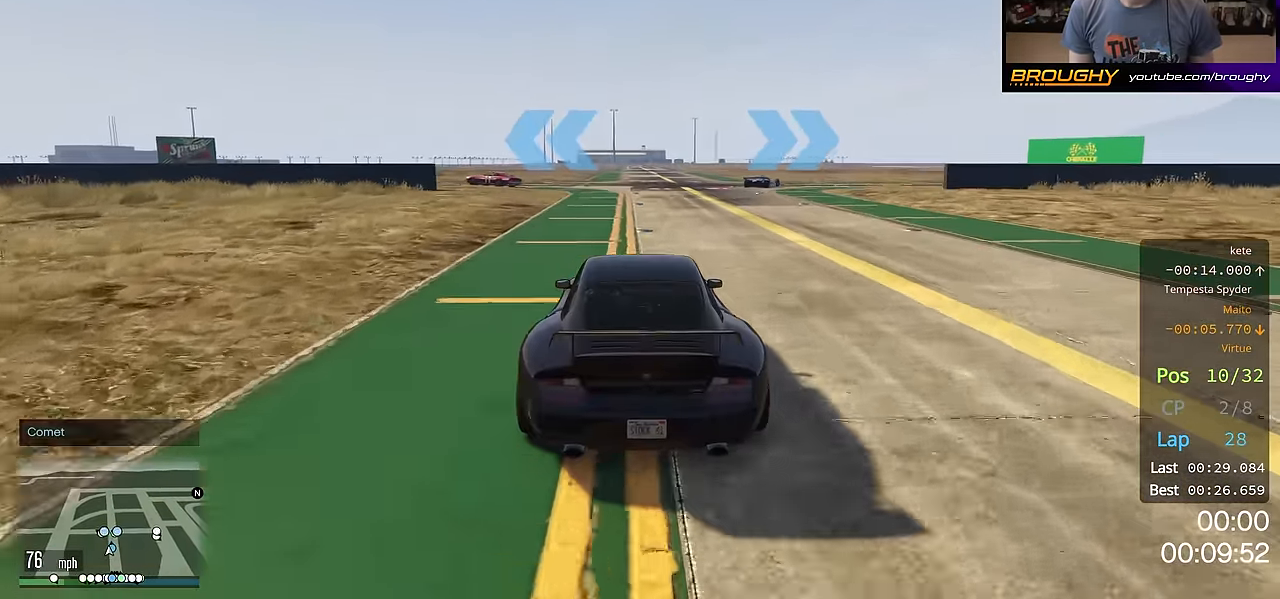
{"buttons": [], "left_stick": "right", "right_stick": "center", "events": [[34, "L2", "down"], [117, "left_stick", "right"], [217, "L2", "up"]]}
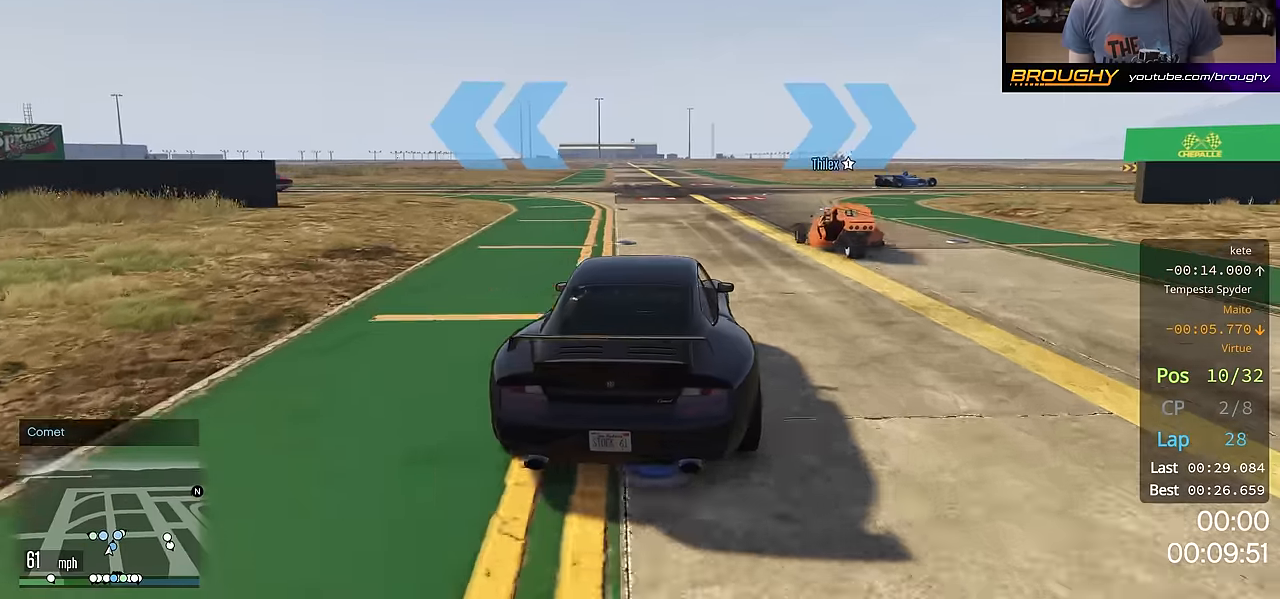
{"buttons": ["R2"], "left_stick": "right", "right_stick": "center", "events": [[50, "left_stick", "center"], [84, "R2", "down"], [167, "left_stick", "right"], [351, "left_stick", "center"], [418, "left_stick", "right"]]}
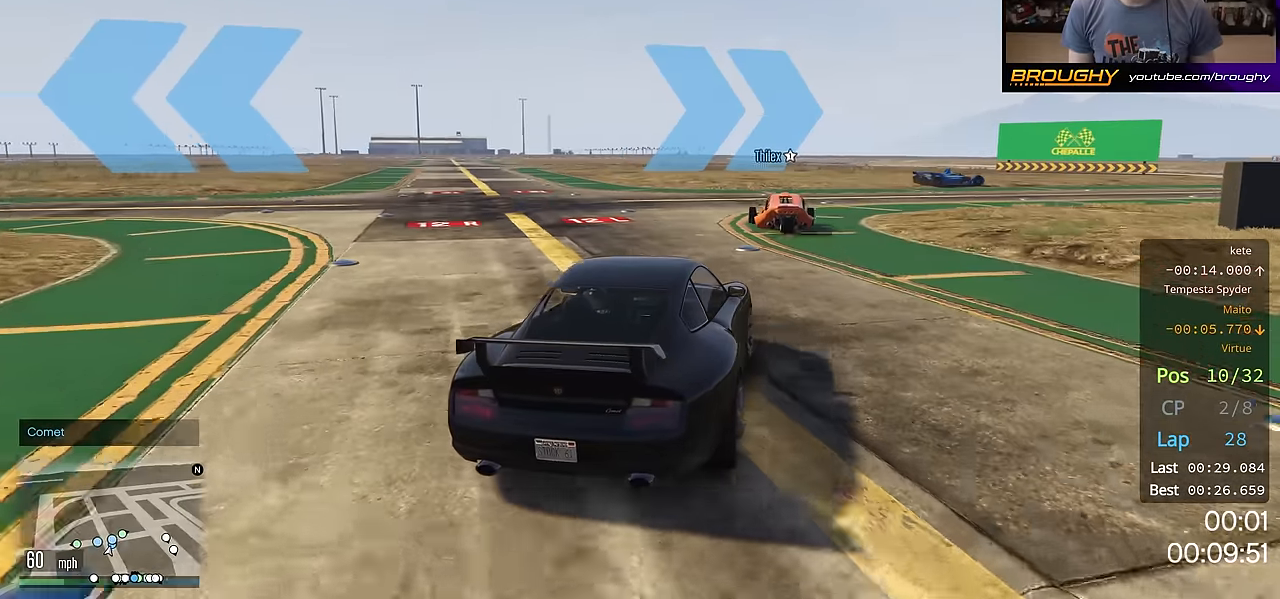
{"buttons": ["R2"], "left_stick": "center", "right_stick": "center", "events": [[150, "left_stick", "center"], [300, "left_stick", "right"], [467, "left_stick", "center"]]}
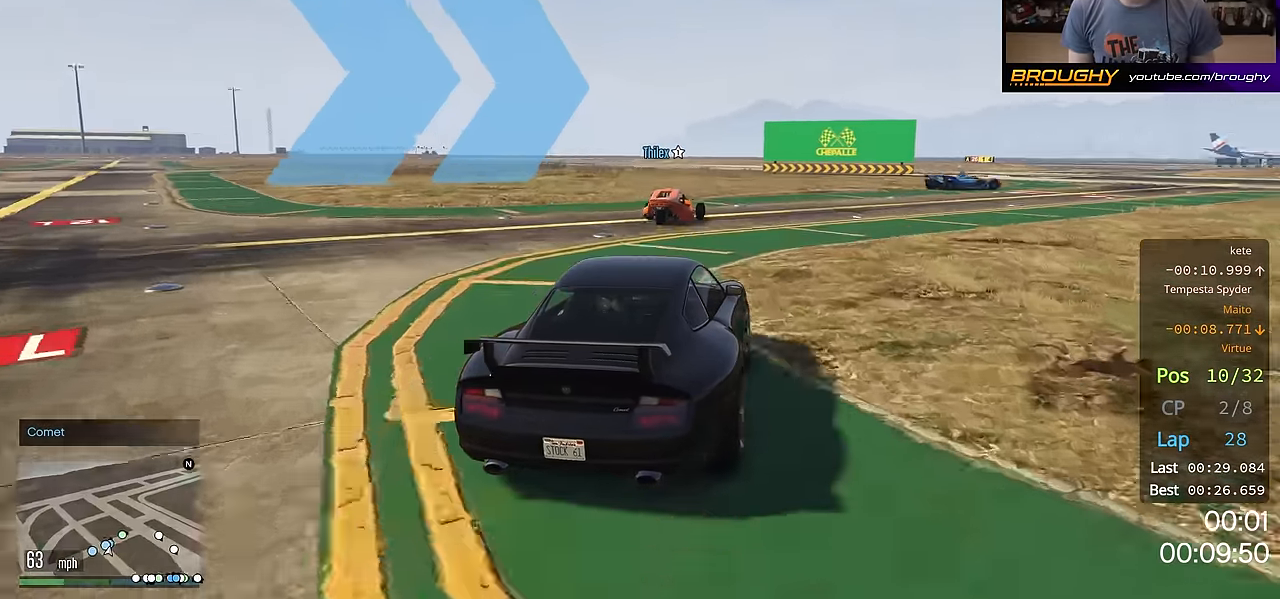
{"buttons": ["R2"], "left_stick": "right", "right_stick": "center", "events": [[50, "left_stick", "right"], [201, "left_stick", "center"], [267, "left_stick", "right"]]}
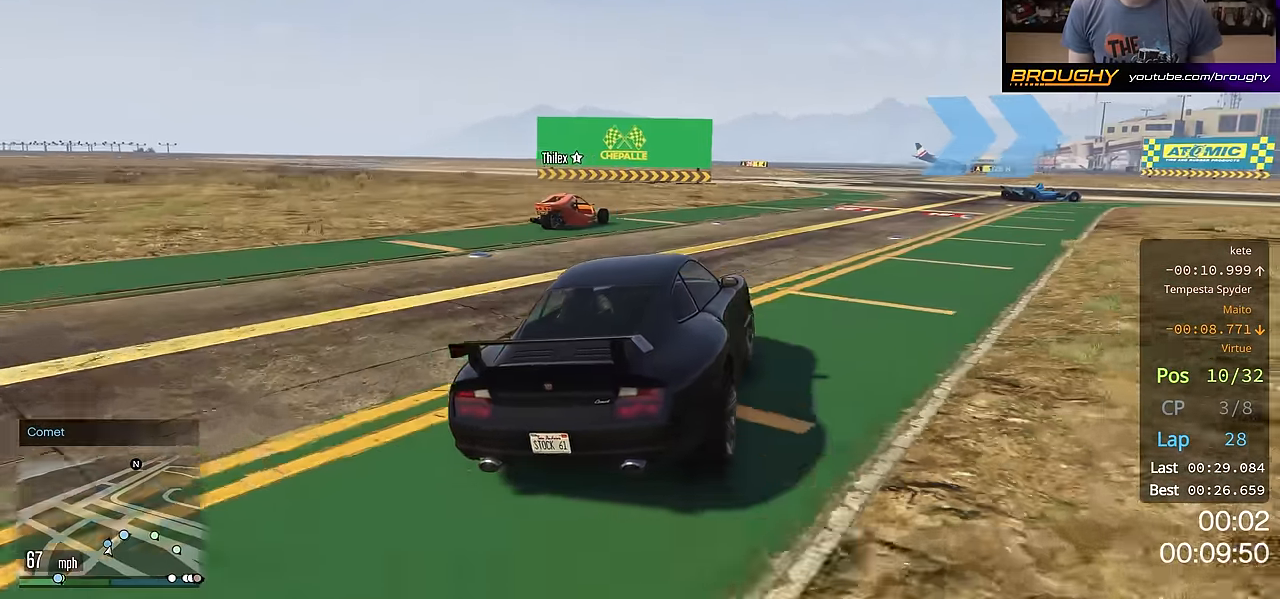
{"buttons": ["R2"], "left_stick": "right", "right_stick": "center", "events": [[250, "left_stick", "center"], [300, "left_stick", "right"]]}
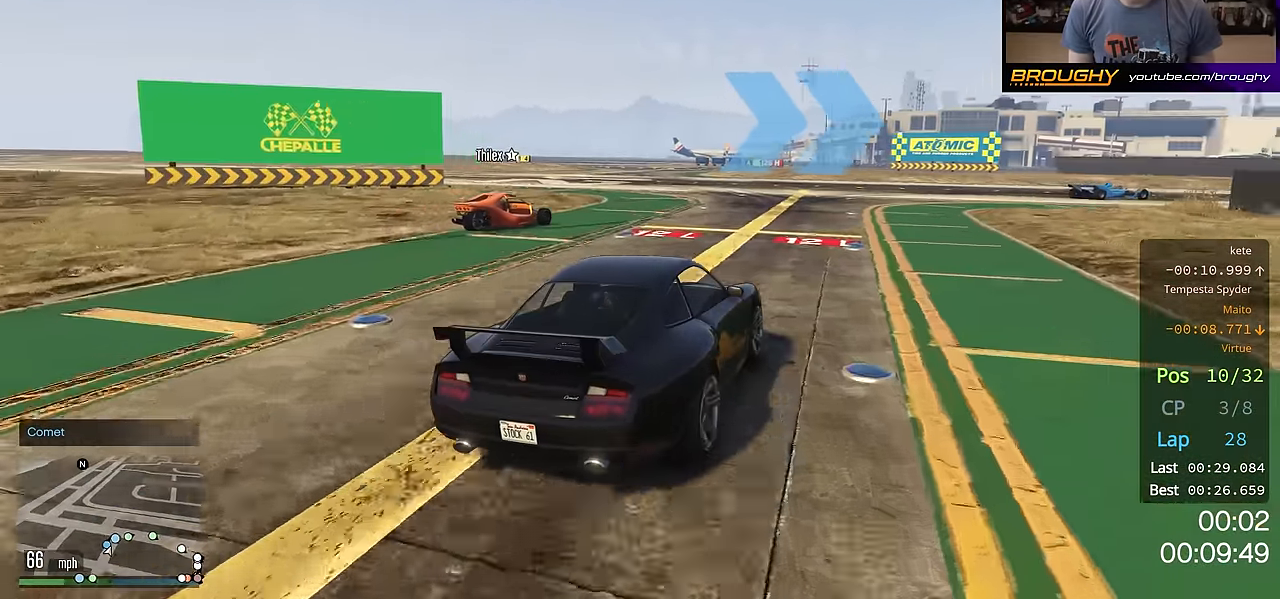
{"buttons": [], "left_stick": "right", "right_stick": "center", "events": [[167, "left_stick", "center"], [334, "left_stick", "right"], [451, "R2", "up"]]}